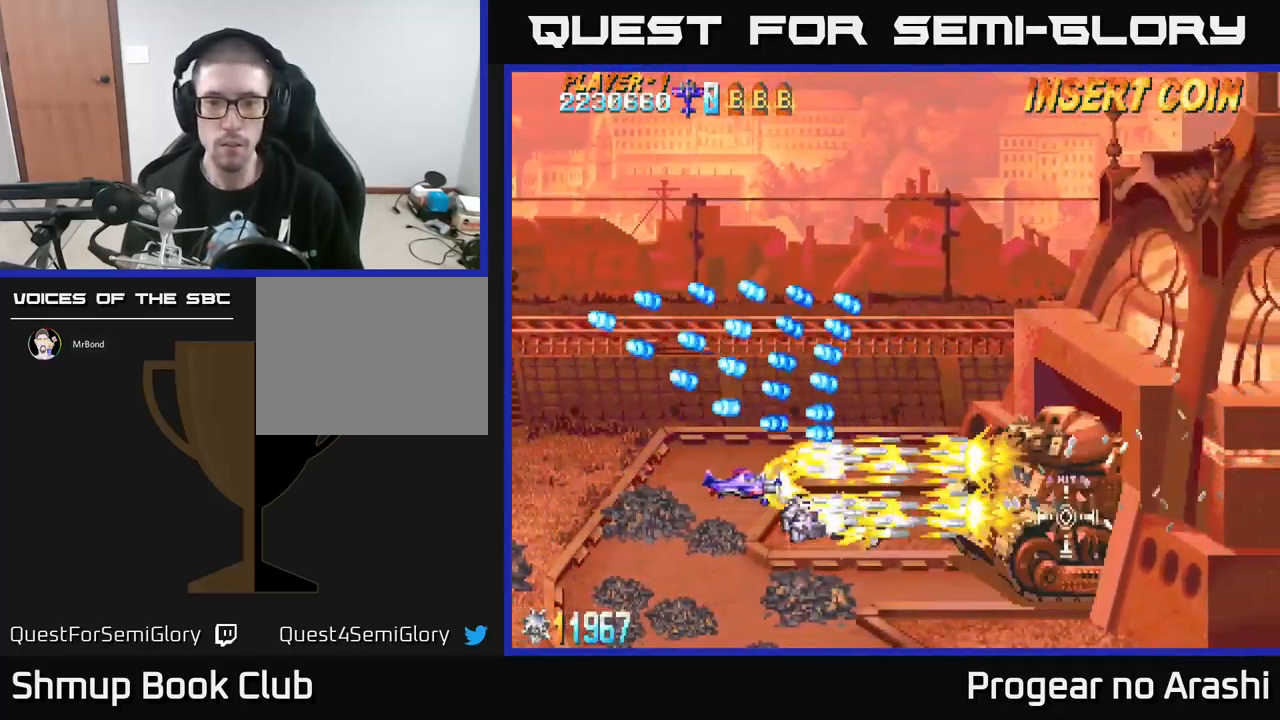
Gameplay with a controller (Xbox layout); each line is a JSON object with the inputs held at the frame after it. "events" lists button and stick changes between this image and that frame as [ms after this image, input, new state], when the widget could be followed in between. Not read: right_stick.
{"buttons": ["X", "DPAD_LEFT"], "left_stick": "center", "events": [[400, "DPAD_LEFT", "down"]]}
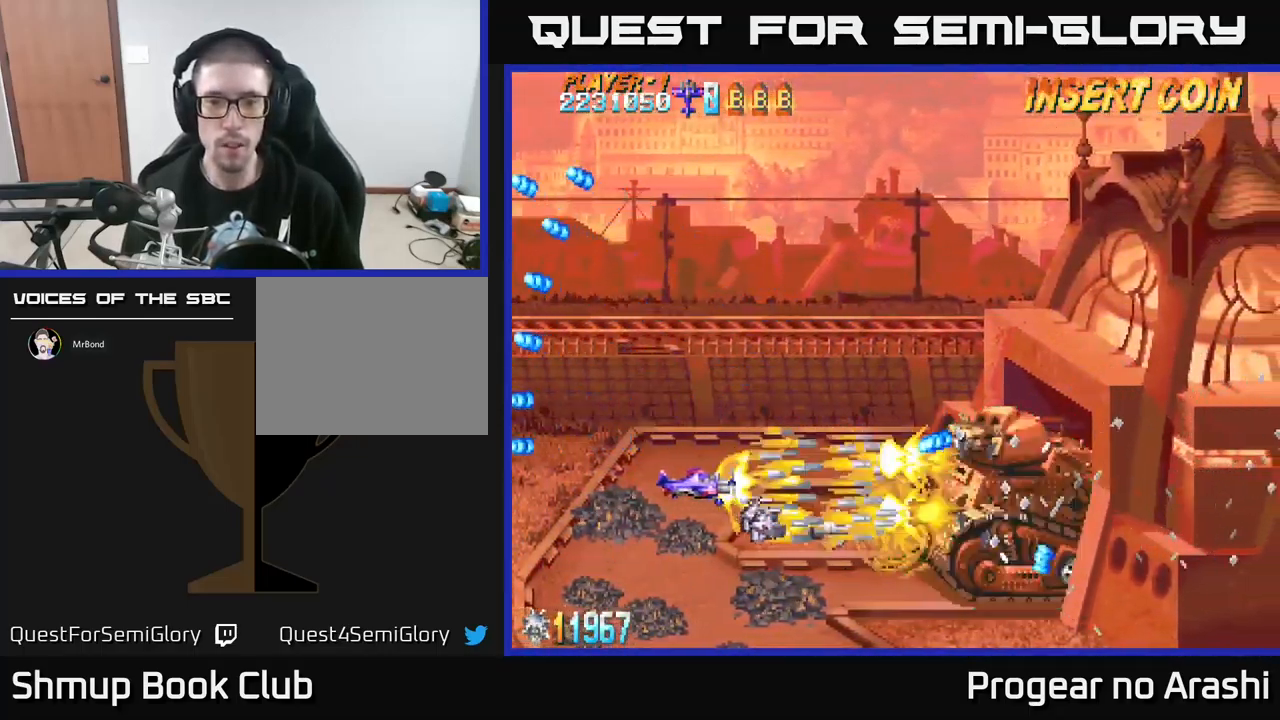
{"buttons": ["X", "DPAD_UP"], "left_stick": "center", "events": [[467, "DPAD_UP", "down"], [484, "DPAD_LEFT", "up"]]}
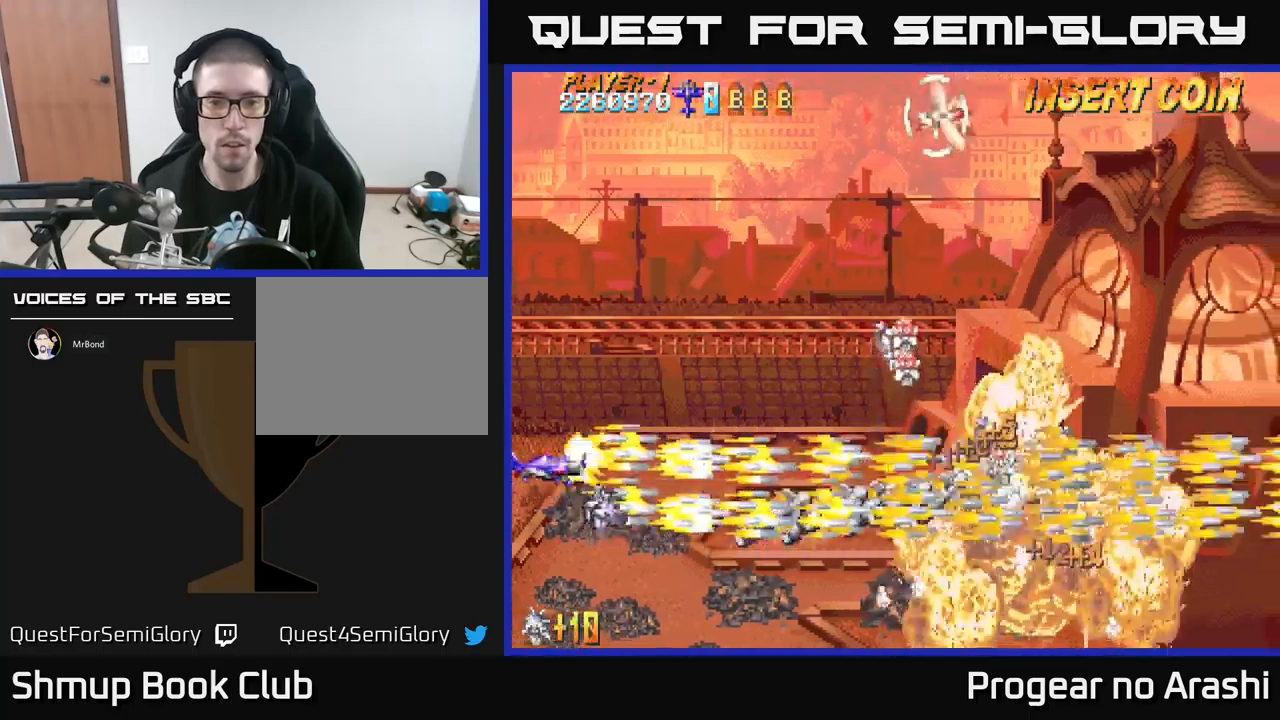
{"buttons": ["X", "DPAD_UP", "DPAD_RIGHT"], "left_stick": "center", "events": [[67, "A", "down"], [83, "DPAD_RIGHT", "down"], [117, "X", "up"], [283, "DPAD_RIGHT", "up"], [383, "X", "down"], [417, "A", "up"], [500, "DPAD_RIGHT", "down"]]}
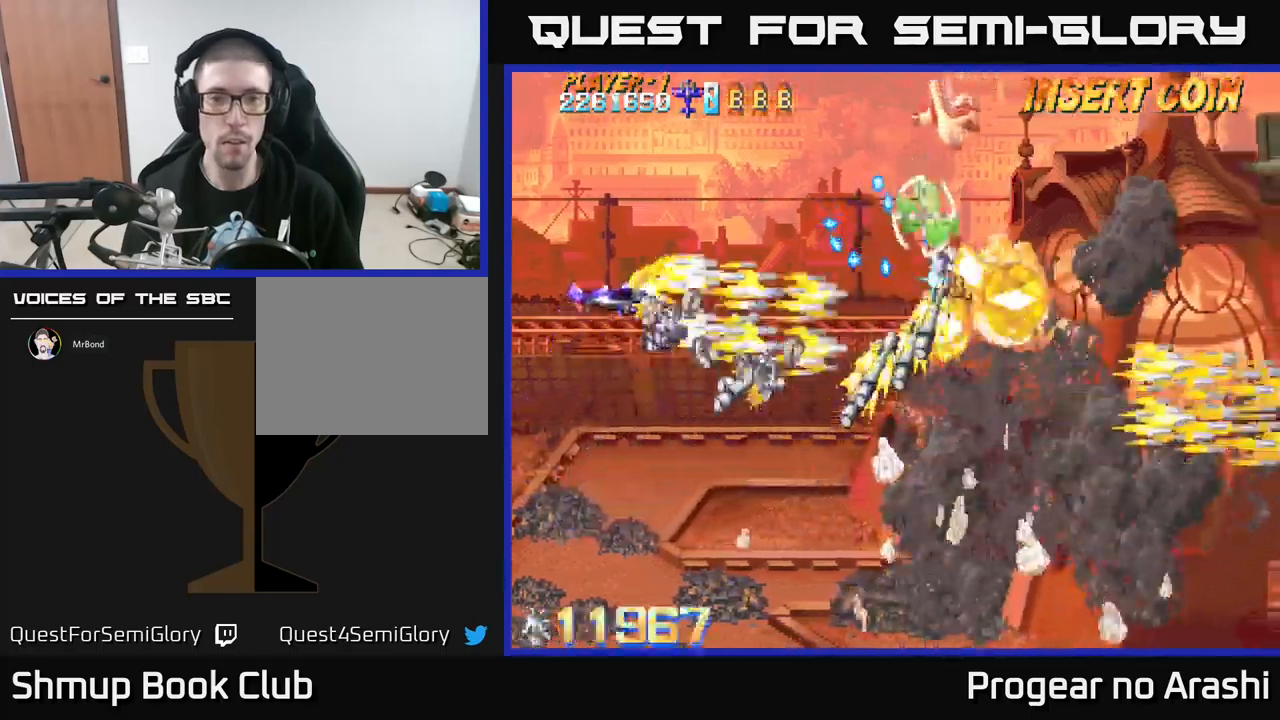
{"buttons": ["X", "DPAD_UP"], "left_stick": "center", "events": [[50, "DPAD_RIGHT", "up"]]}
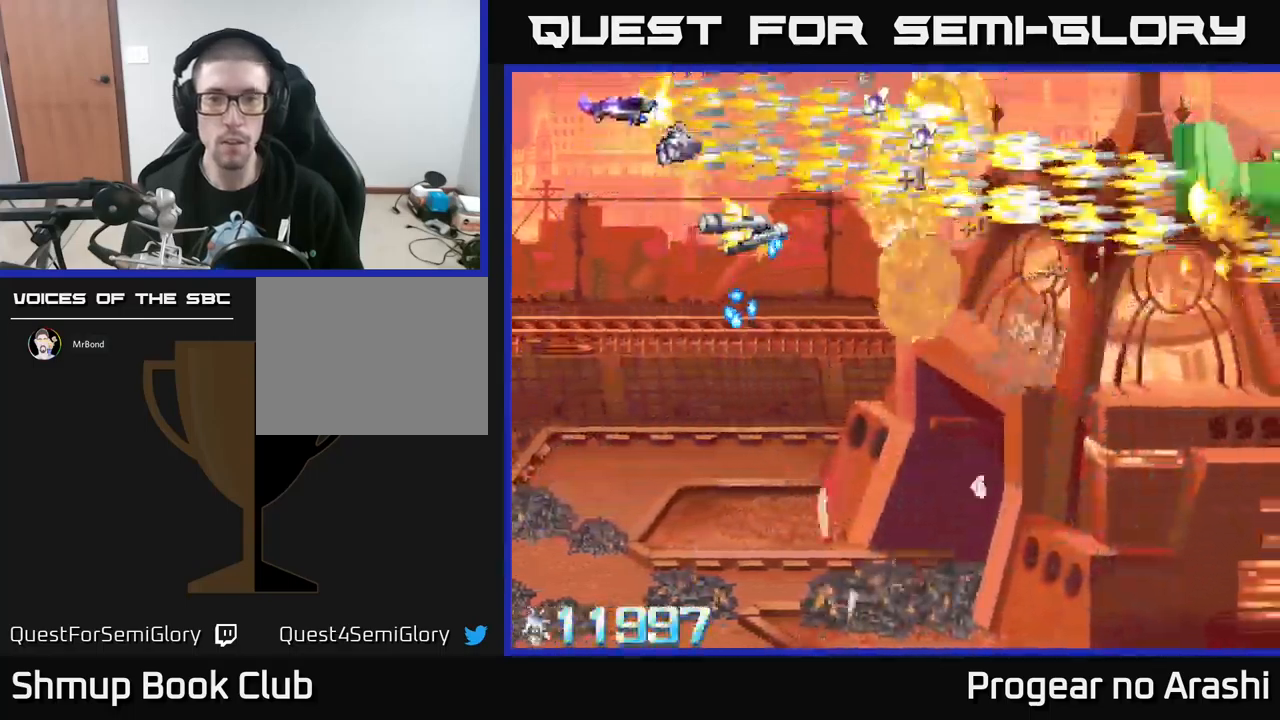
{"buttons": ["A", "DPAD_DOWN", "DPAD_RIGHT"], "left_stick": "center", "events": [[117, "DPAD_RIGHT", "down"], [133, "DPAD_UP", "up"], [200, "DPAD_DOWN", "down"], [400, "A", "down"], [400, "X", "up"]]}
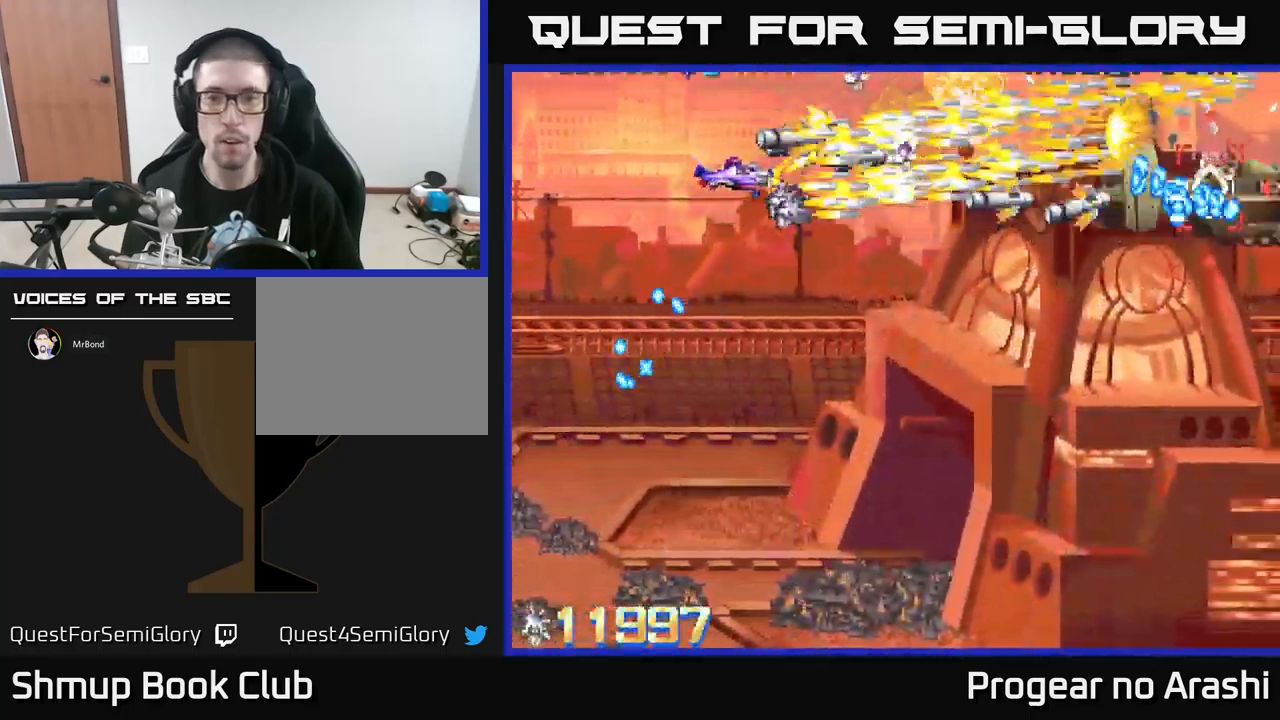
{"buttons": ["X", "DPAD_LEFT"], "left_stick": "center", "events": [[100, "DPAD_DOWN", "up"], [233, "DPAD_DOWN", "down"], [250, "X", "down"], [300, "A", "up"], [317, "DPAD_RIGHT", "up"], [350, "DPAD_LEFT", "down"], [367, "DPAD_DOWN", "up"]]}
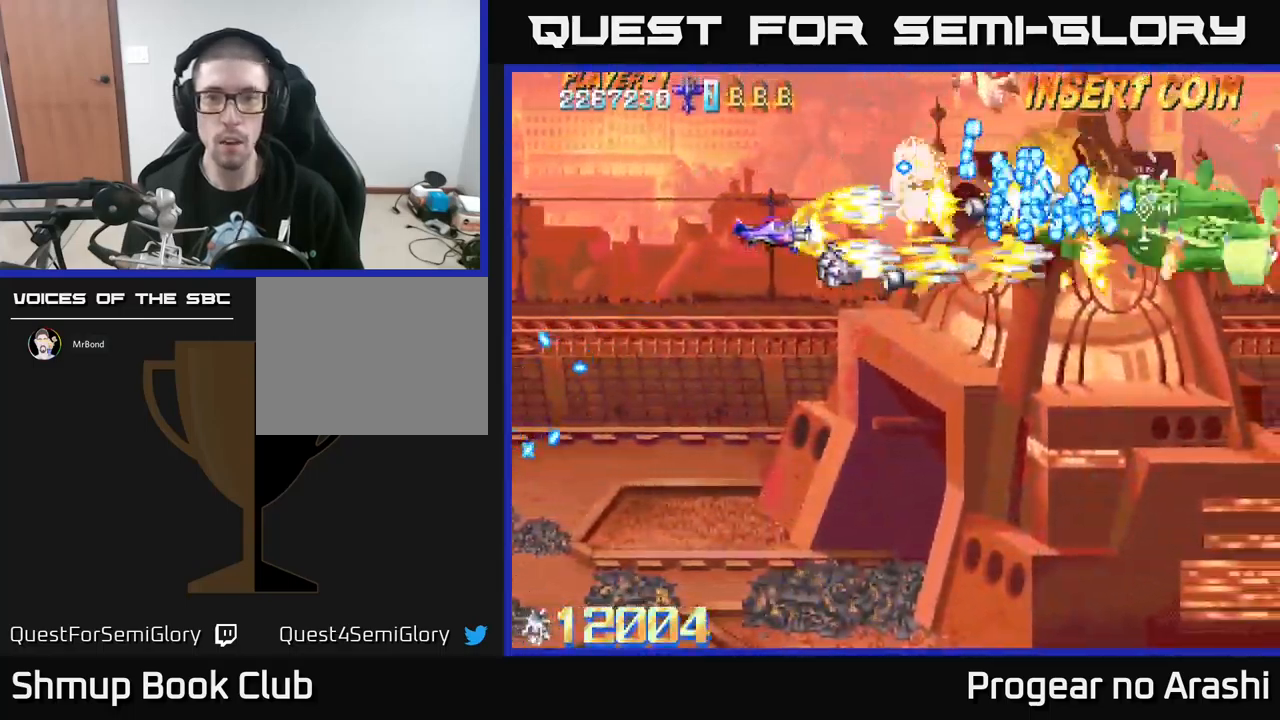
{"buttons": ["A", "DPAD_DOWN", "DPAD_LEFT"], "left_stick": "center", "events": [[117, "DPAD_DOWN", "down"], [117, "DPAD_LEFT", "up"], [267, "A", "down"], [283, "X", "up"], [483, "DPAD_LEFT", "down"]]}
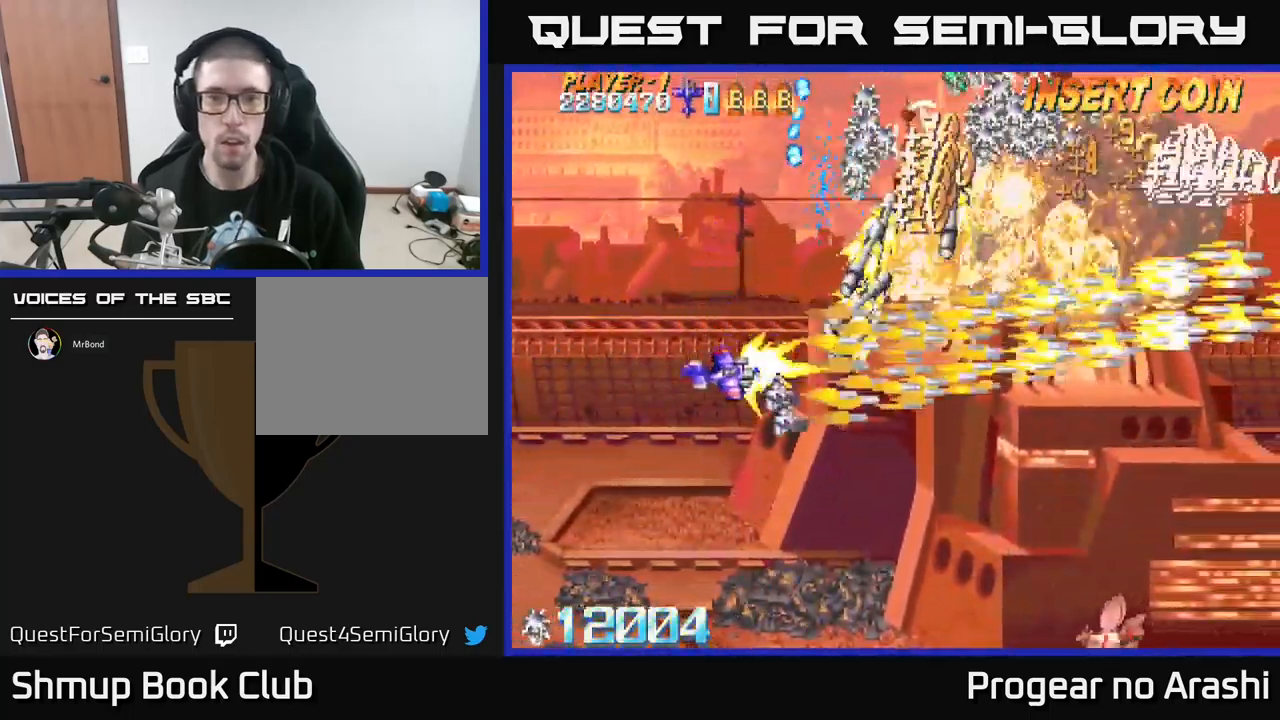
{"buttons": ["X", "DPAD_DOWN", "DPAD_LEFT"], "left_stick": "center", "events": [[17, "DPAD_DOWN", "up"], [150, "X", "down"], [183, "A", "up"], [200, "DPAD_UP", "down"], [333, "DPAD_LEFT", "up"], [467, "DPAD_LEFT", "down"], [483, "DPAD_UP", "up"], [500, "DPAD_DOWN", "down"]]}
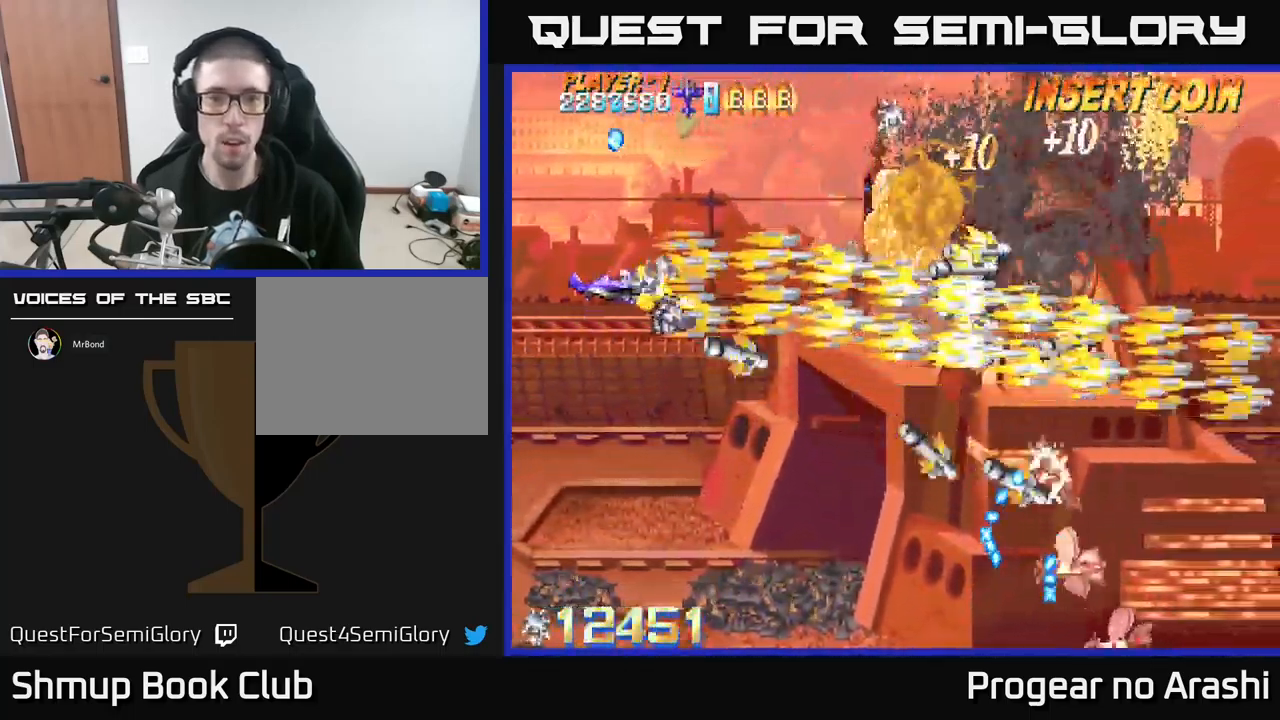
{"buttons": ["X", "DPAD_DOWN"], "left_stick": "center", "events": [[33, "DPAD_LEFT", "up"], [117, "DPAD_RIGHT", "down"], [283, "DPAD_RIGHT", "up"]]}
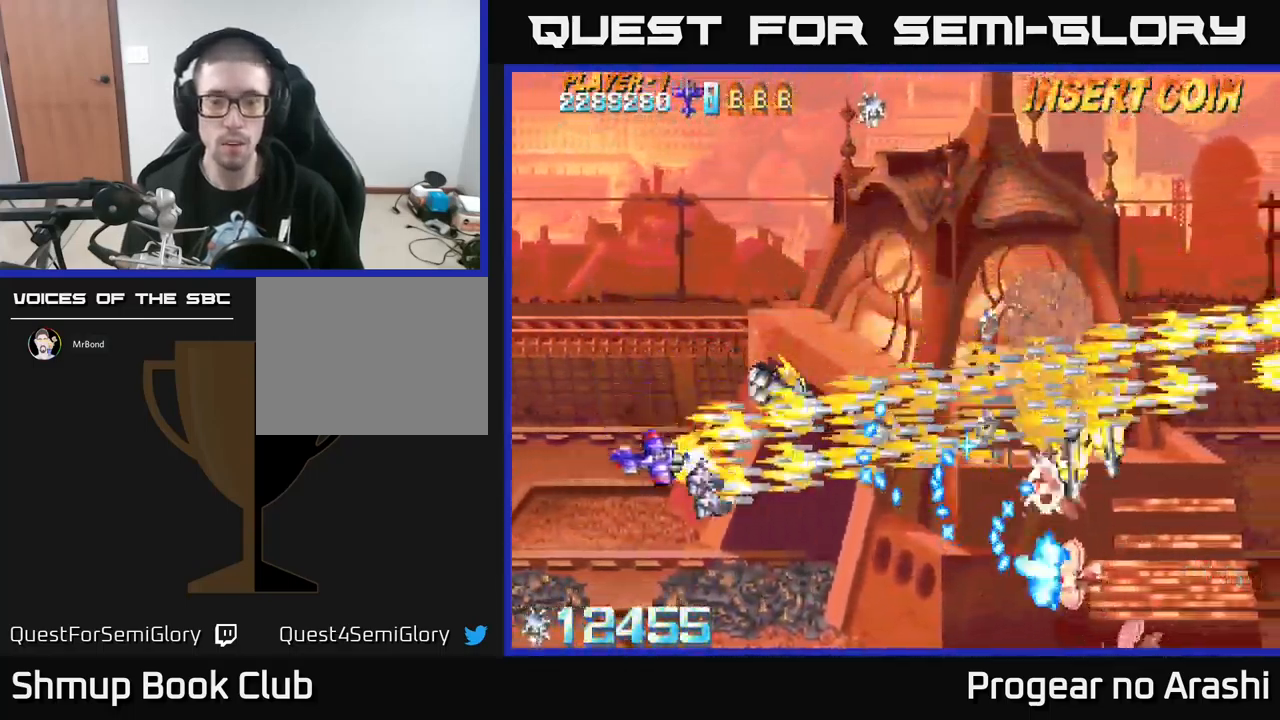
{"buttons": ["X", "DPAD_DOWN"], "left_stick": "center", "events": [[250, "DPAD_RIGHT", "down"], [500, "DPAD_RIGHT", "up"]]}
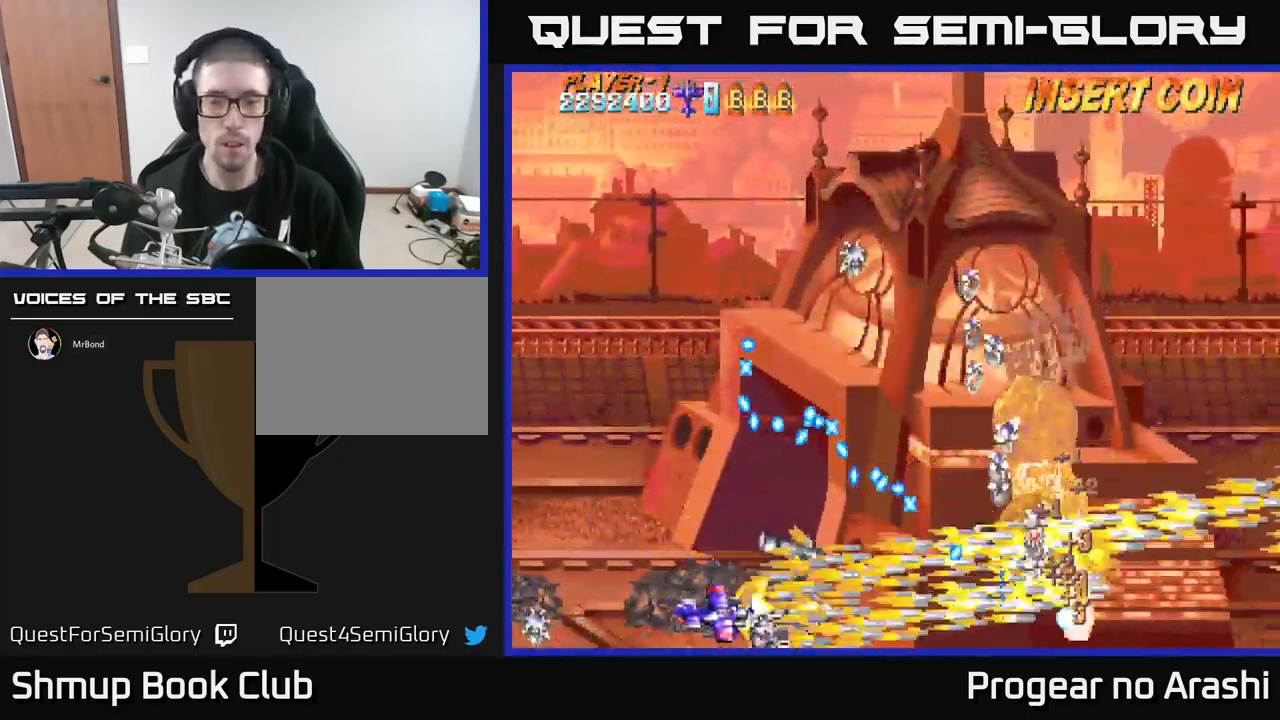
{"buttons": ["A", "DPAD_RIGHT"], "left_stick": "center"}
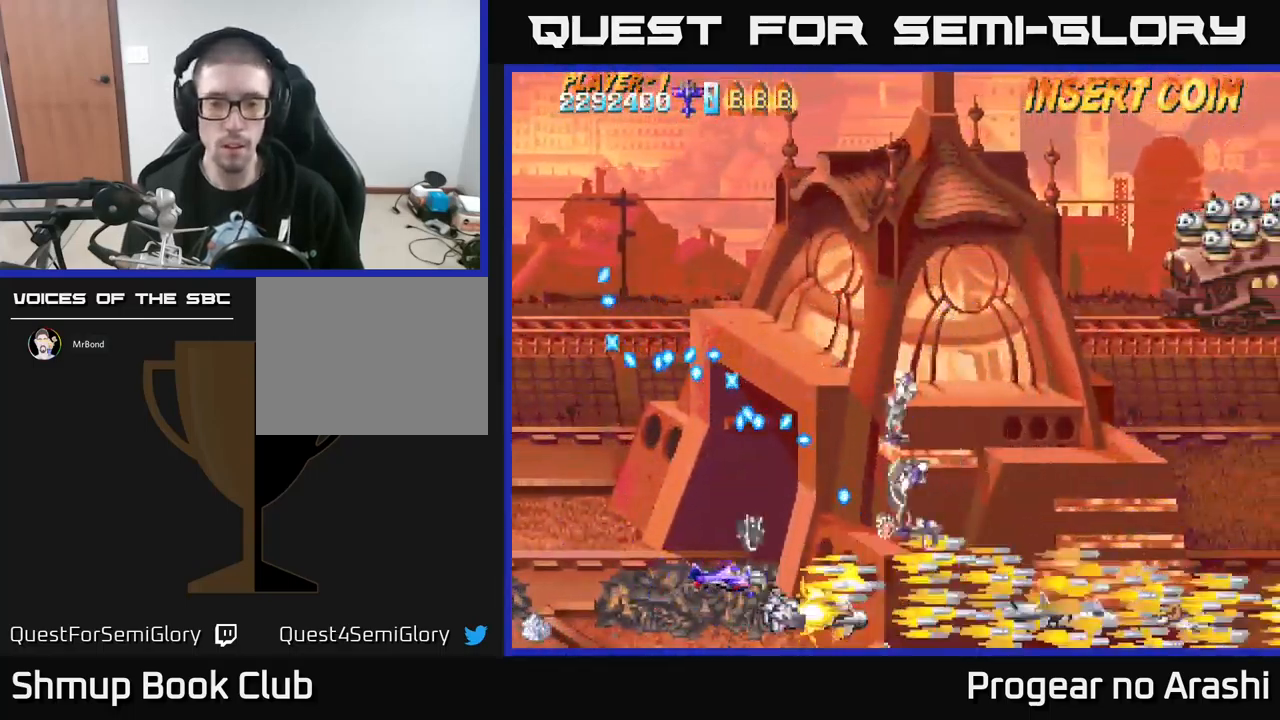
{"buttons": ["A", "DPAD_UP"], "left_stick": "center", "events": [[100, "A", "up"], [117, "DPAD_UP", "down"], [184, "A", "down"], [434, "DPAD_RIGHT", "up"]]}
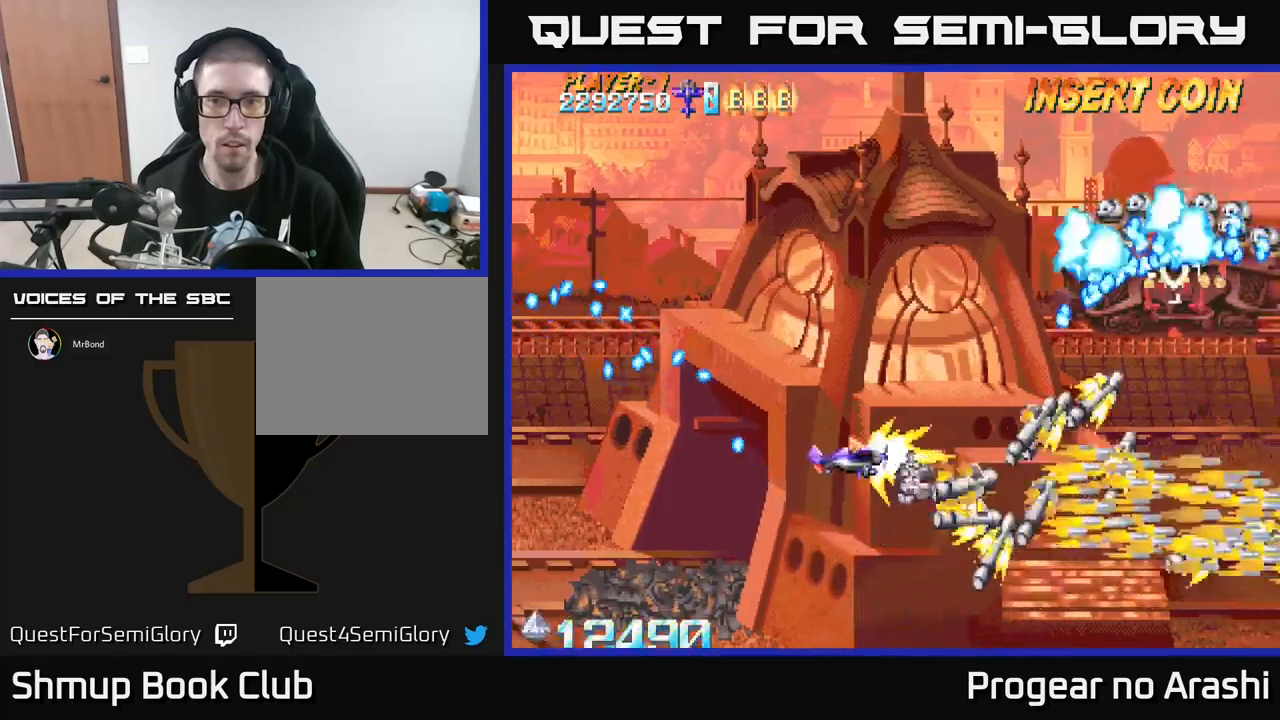
{"buttons": ["X", "DPAD_UP", "DPAD_RIGHT"], "left_stick": "center", "events": [[200, "X", "down"], [234, "A", "up"], [234, "DPAD_LEFT", "down"], [284, "DPAD_LEFT", "up"], [500, "DPAD_RIGHT", "down"]]}
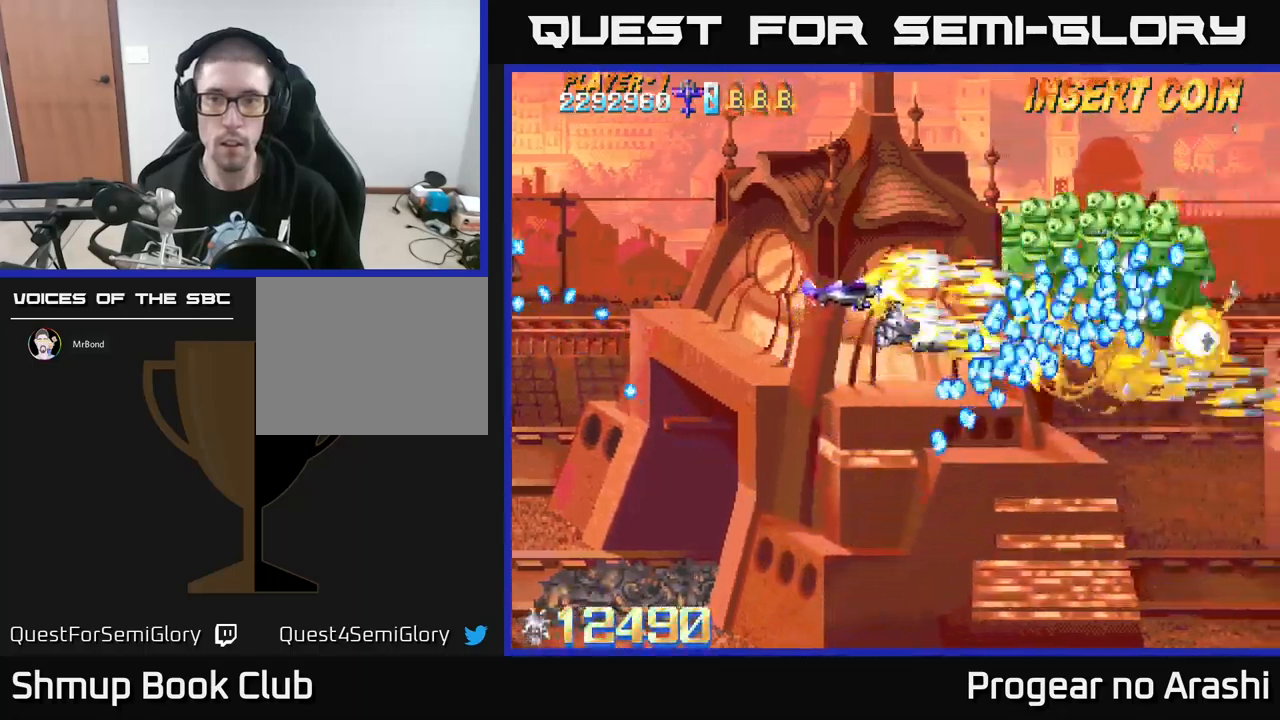
{"buttons": ["A", "X", "DPAD_LEFT"], "left_stick": "center", "events": [[67, "DPAD_UP", "up"], [200, "DPAD_LEFT", "down"], [200, "DPAD_RIGHT", "up"], [350, "DPAD_DOWN", "down"], [484, "A", "down"], [484, "DPAD_DOWN", "up"]]}
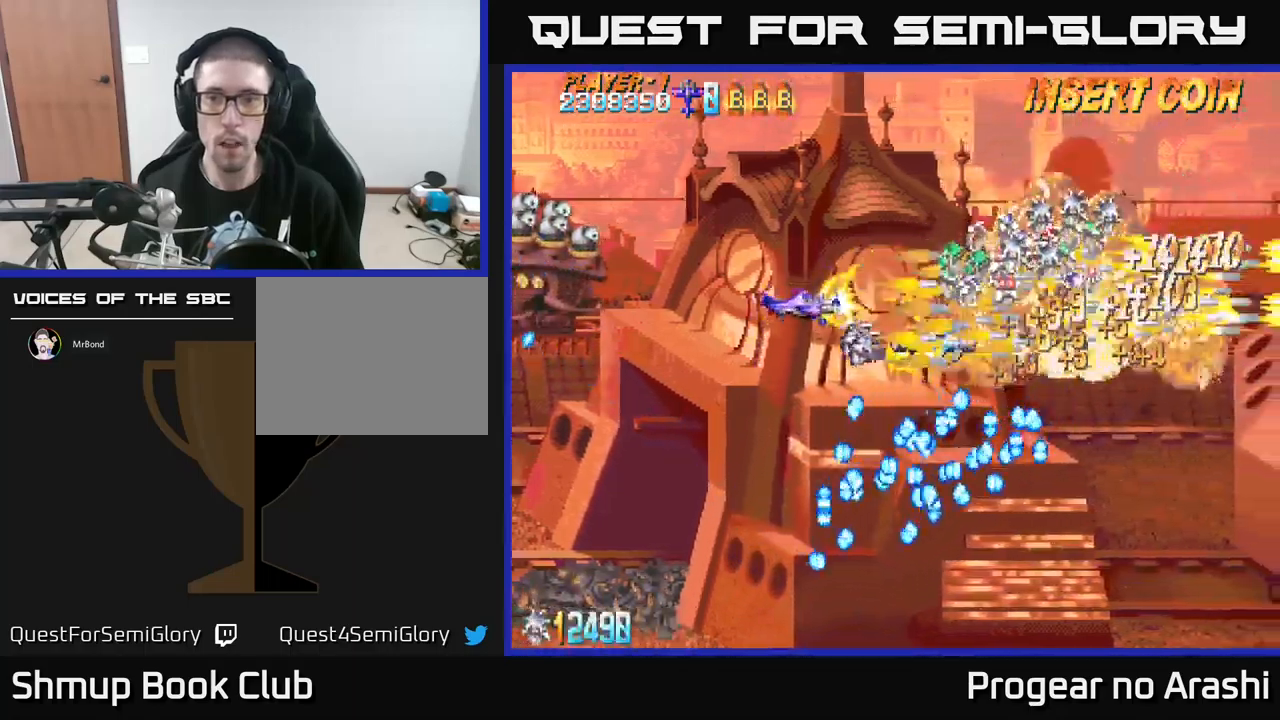
{"buttons": ["X", "DPAD_DOWN", "DPAD_LEFT"], "left_stick": "center"}
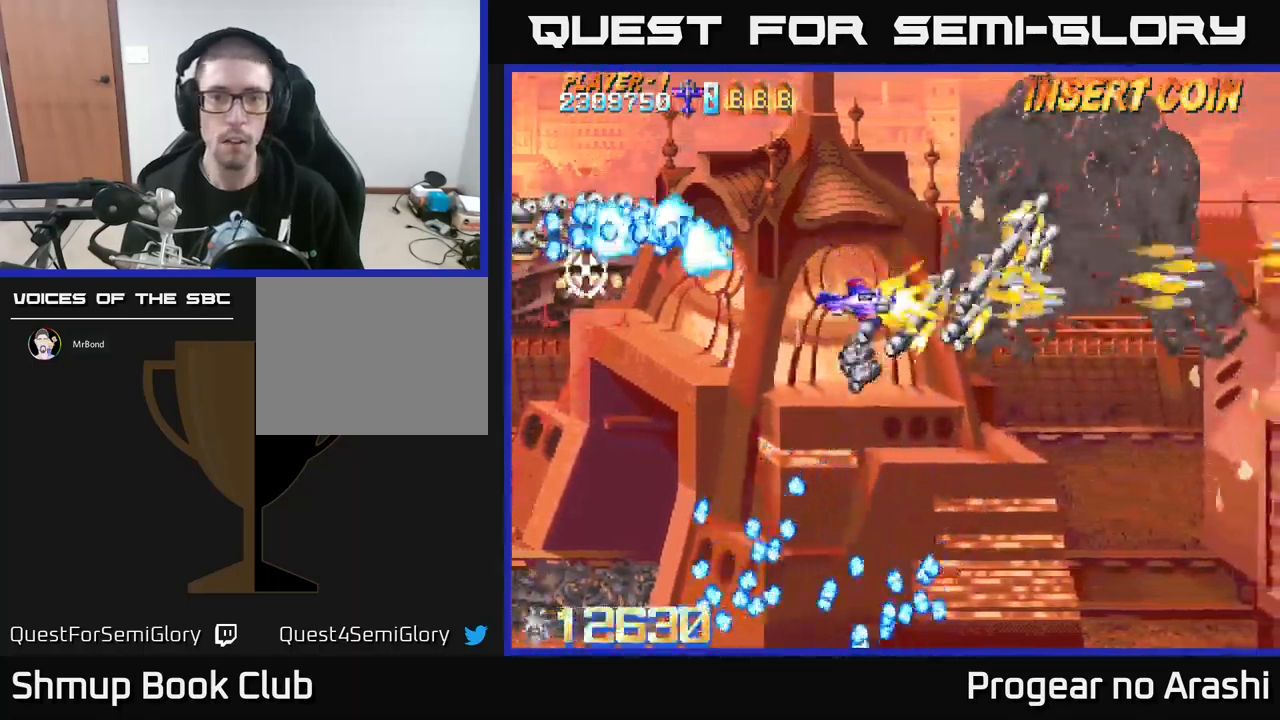
{"buttons": ["X", "DPAD_LEFT"], "left_stick": "center", "events": [[434, "DPAD_DOWN", "up"]]}
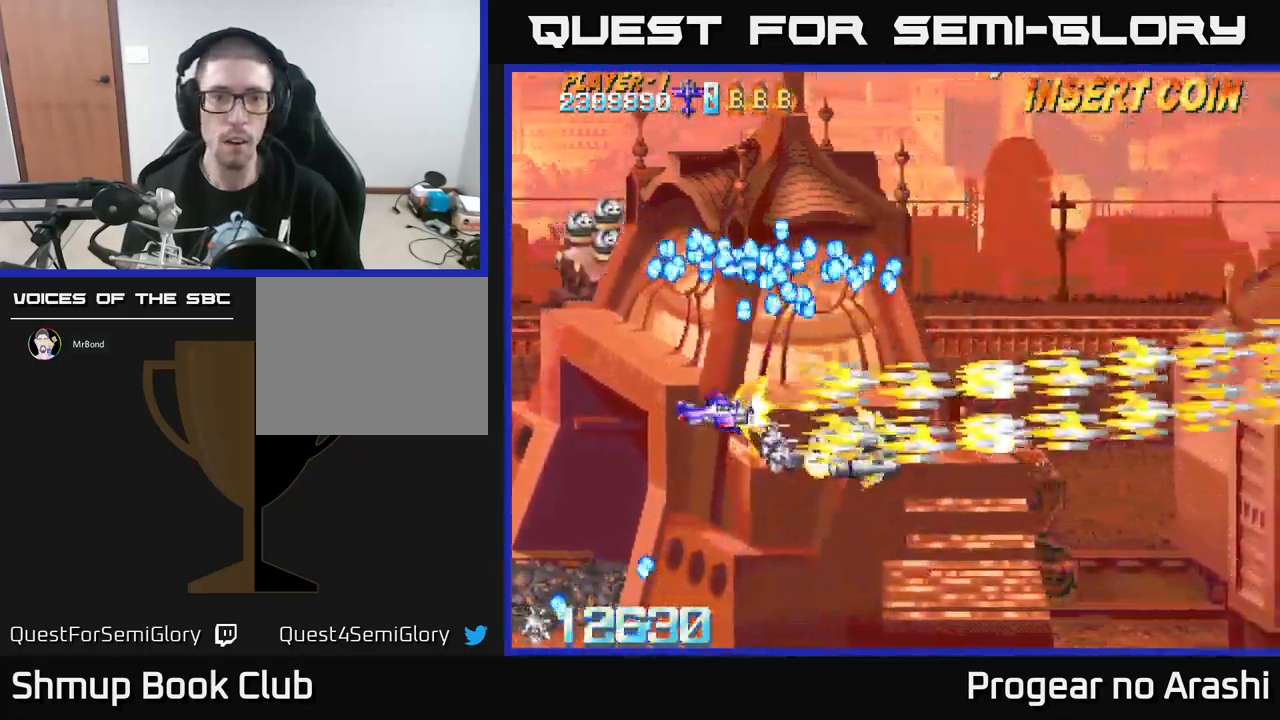
{"buttons": ["X", "DPAD_UP", "DPAD_LEFT"], "left_stick": "center", "events": [[17, "DPAD_UP", "down"]]}
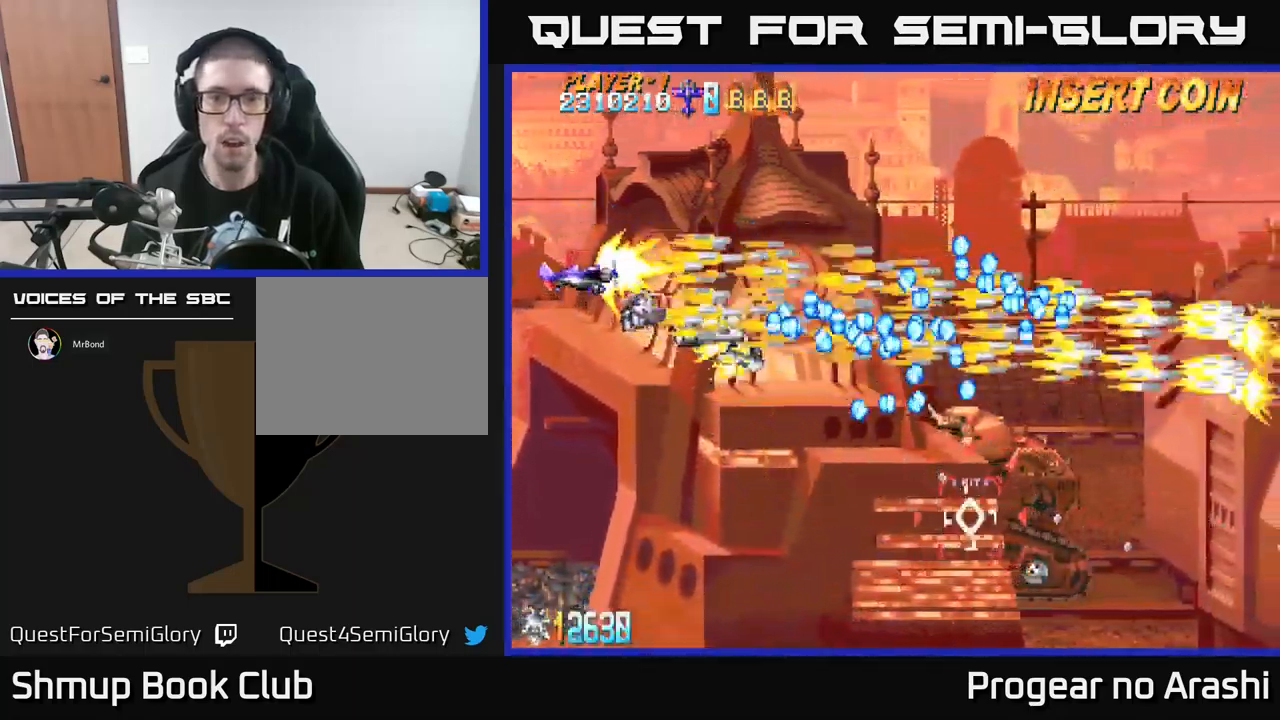
{"buttons": ["X", "DPAD_UP", "DPAD_RIGHT"], "left_stick": "center"}
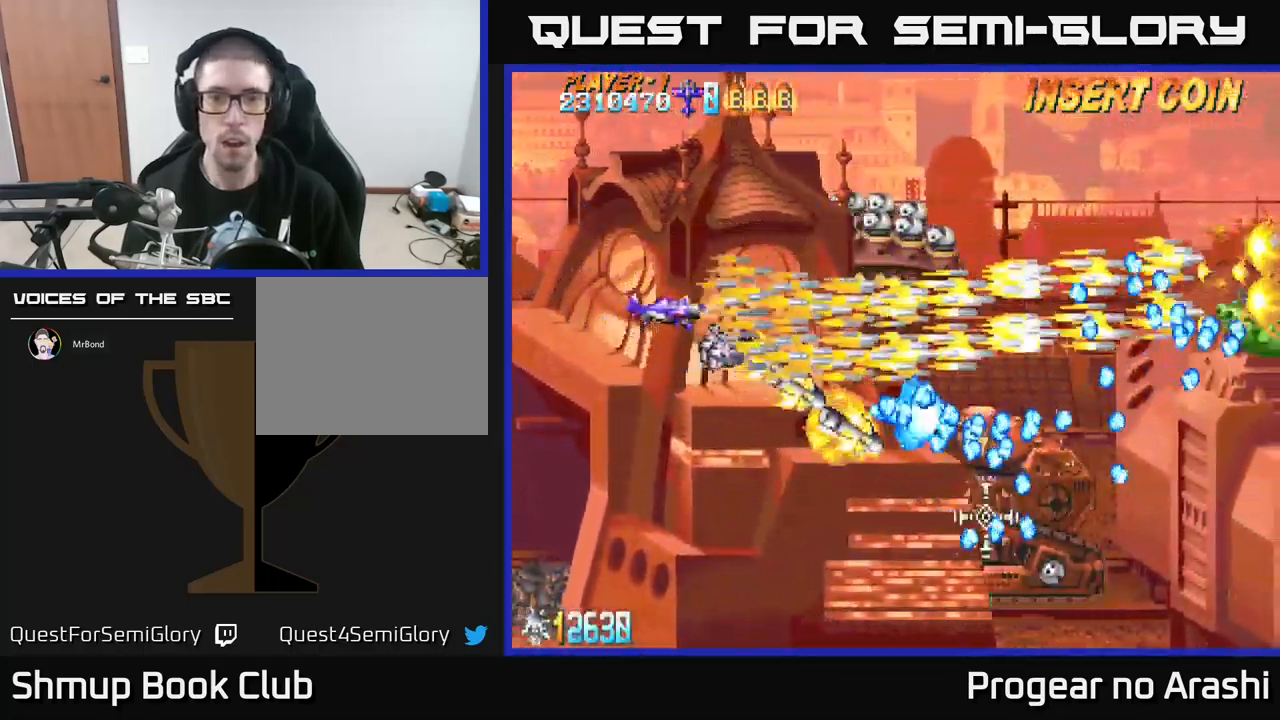
{"buttons": ["A", "DPAD_DOWN", "DPAD_LEFT"], "left_stick": "center", "events": [[34, "A", "down"], [100, "X", "up"], [184, "DPAD_RIGHT", "up"], [200, "DPAD_LEFT", "down"], [200, "DPAD_UP", "up"], [417, "DPAD_DOWN", "down"]]}
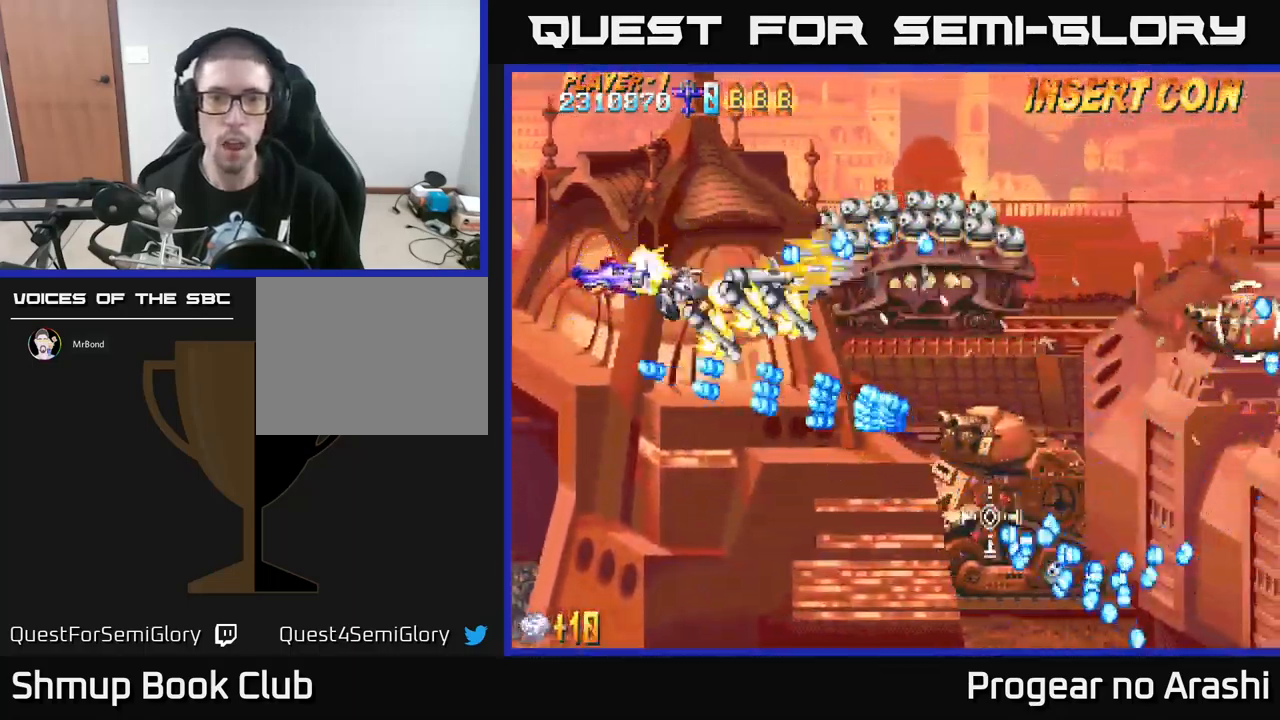
{"buttons": ["A", "DPAD_UP", "DPAD_RIGHT"], "left_stick": "center", "events": [[34, "DPAD_DOWN", "up"], [100, "DPAD_UP", "down"], [167, "DPAD_UP", "up"], [284, "DPAD_UP", "down"], [317, "DPAD_LEFT", "up"], [500, "DPAD_RIGHT", "down"]]}
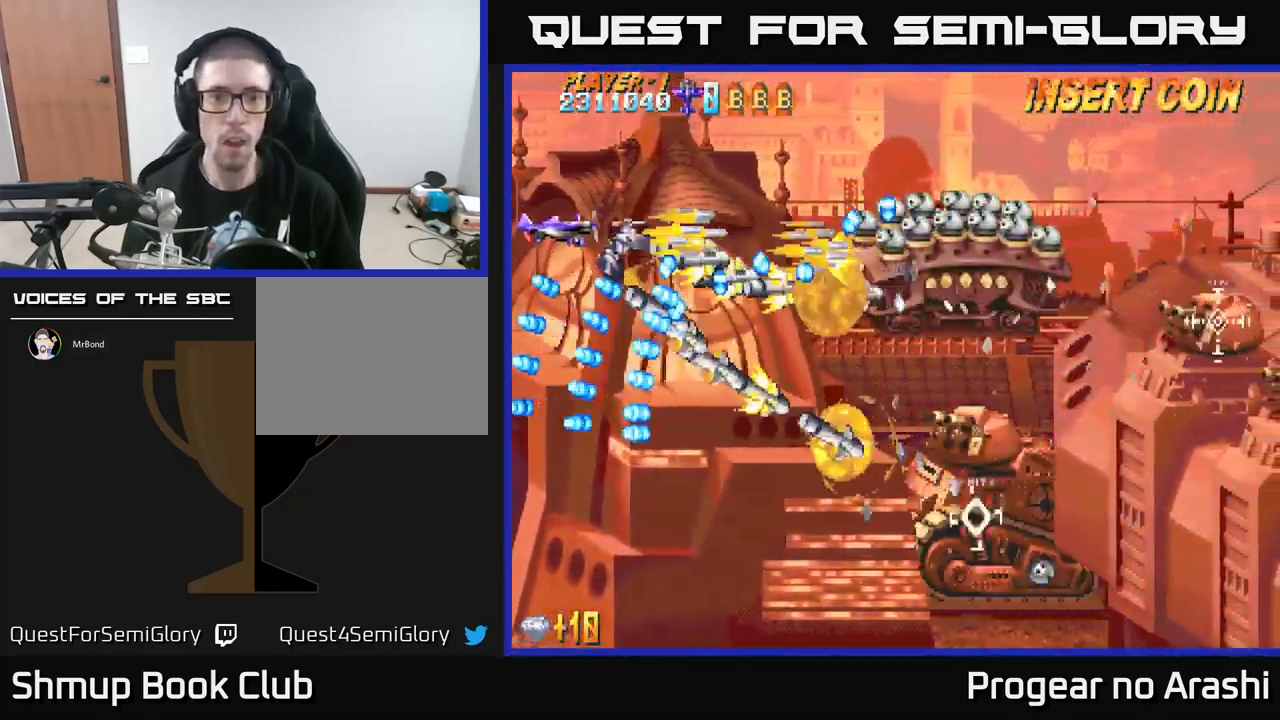
{"buttons": ["A", "DPAD_DOWN"], "left_stick": "center", "events": [[300, "DPAD_UP", "up"], [367, "DPAD_DOWN", "down"], [417, "DPAD_RIGHT", "up"]]}
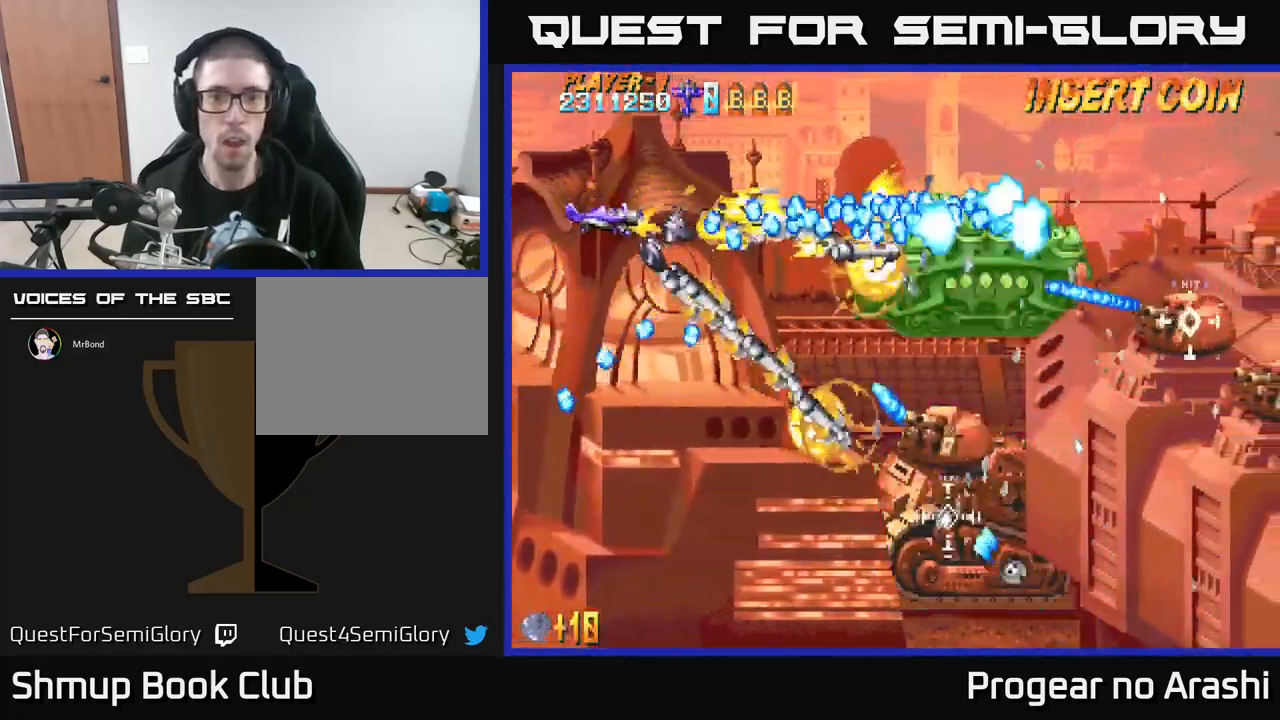
{"buttons": ["A", "DPAD_DOWN", "DPAD_LEFT"], "left_stick": "center", "events": [[84, "DPAD_LEFT", "down"]]}
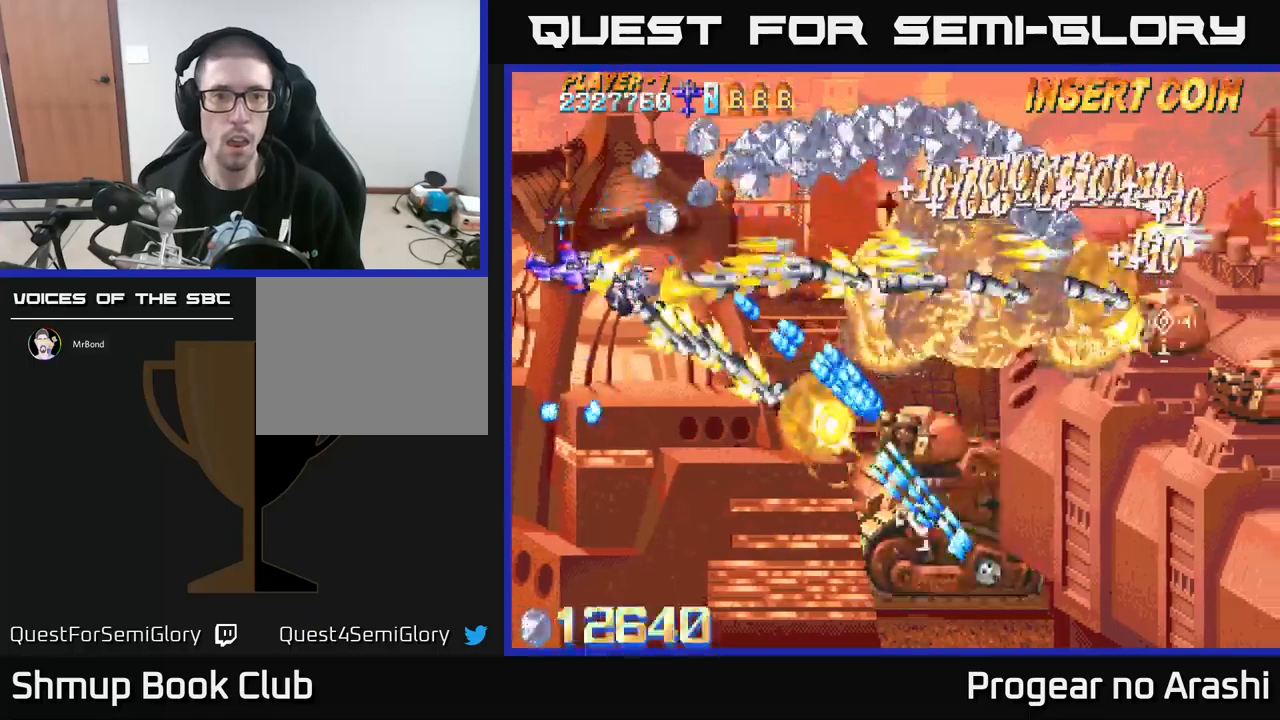
{"buttons": ["A", "DPAD_DOWN"], "left_stick": "center", "events": [[184, "DPAD_LEFT", "up"]]}
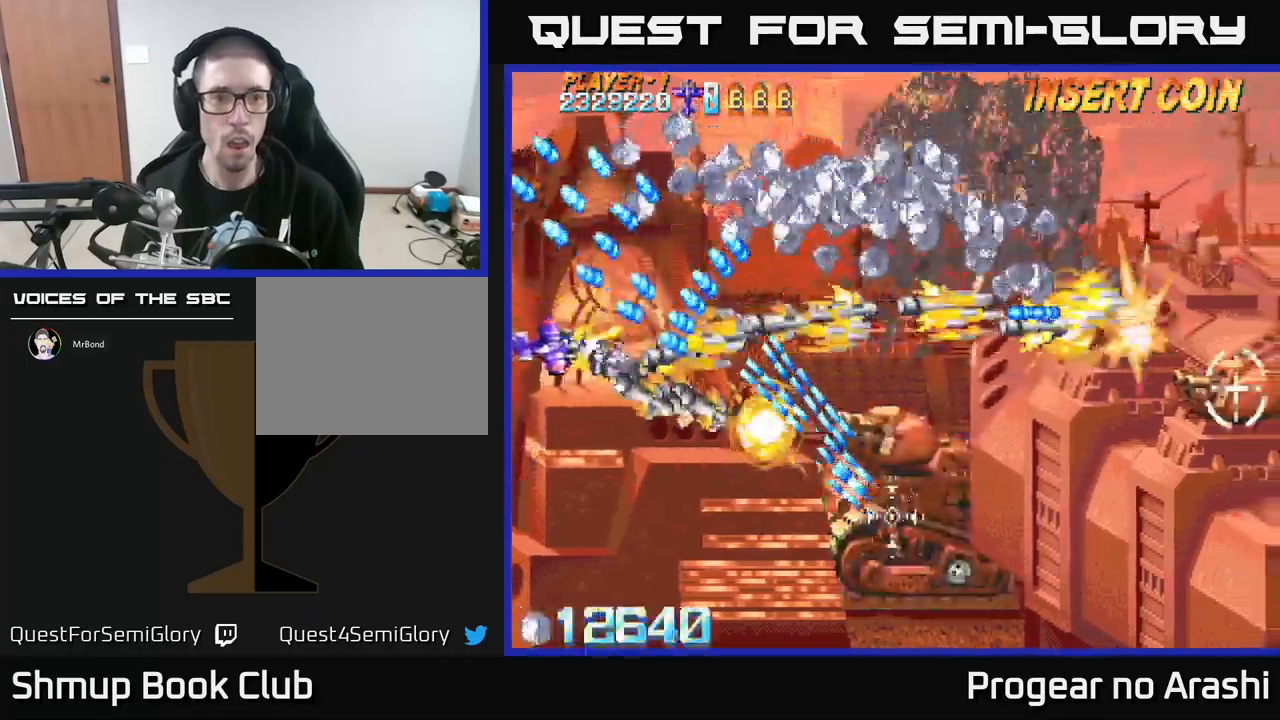
{"buttons": ["X", "DPAD_DOWN", "DPAD_RIGHT"], "left_stick": "center", "events": [[167, "X", "down"], [200, "A", "up"], [367, "DPAD_RIGHT", "down"]]}
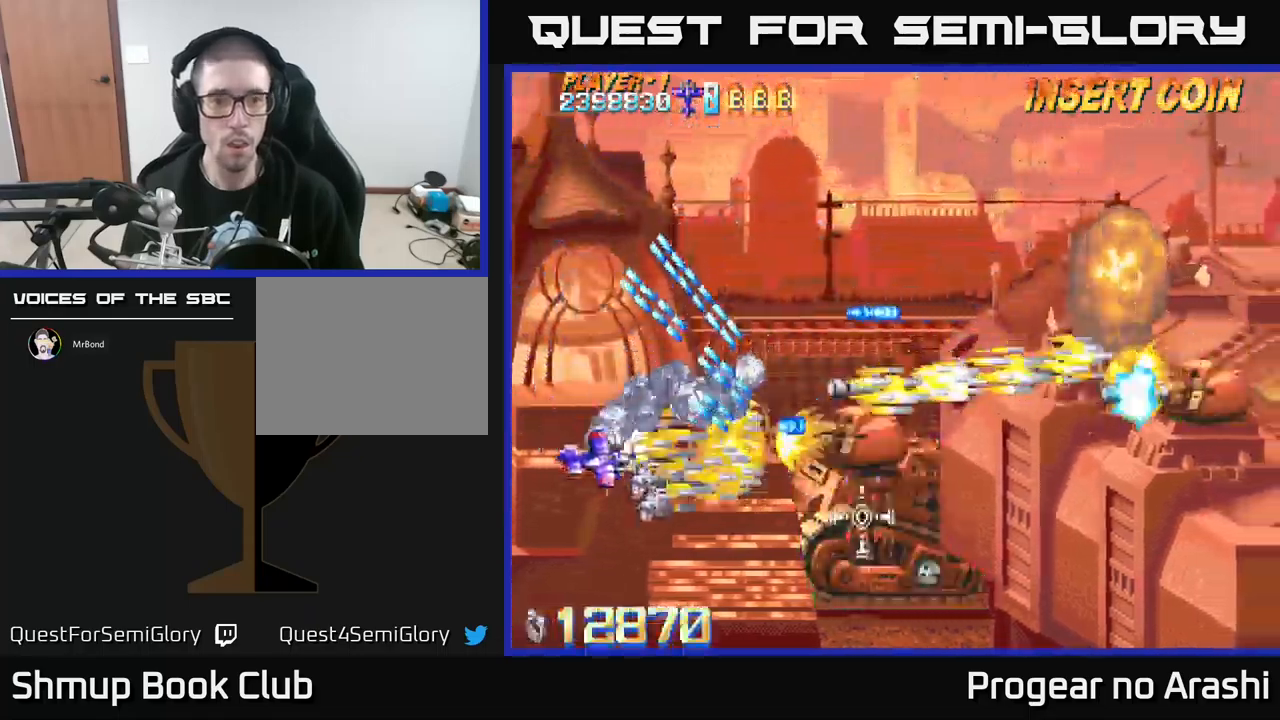
{"buttons": ["X", "DPAD_UP", "DPAD_LEFT"], "left_stick": "center", "events": [[284, "DPAD_DOWN", "up"], [284, "DPAD_RIGHT", "up"], [317, "DPAD_LEFT", "down"], [367, "DPAD_DOWN", "down"], [467, "DPAD_DOWN", "up"], [500, "DPAD_UP", "down"]]}
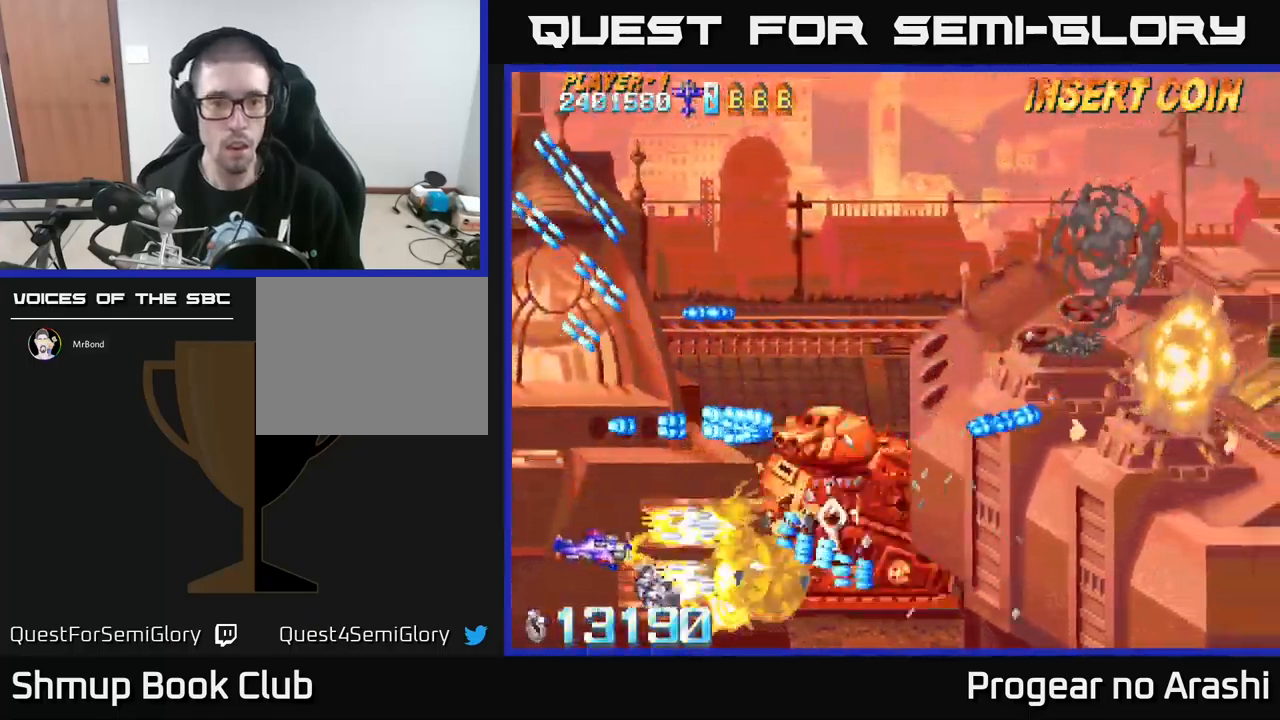
{"buttons": ["X"], "left_stick": "center", "events": [[150, "DPAD_UP", "up"], [184, "DPAD_LEFT", "up"]]}
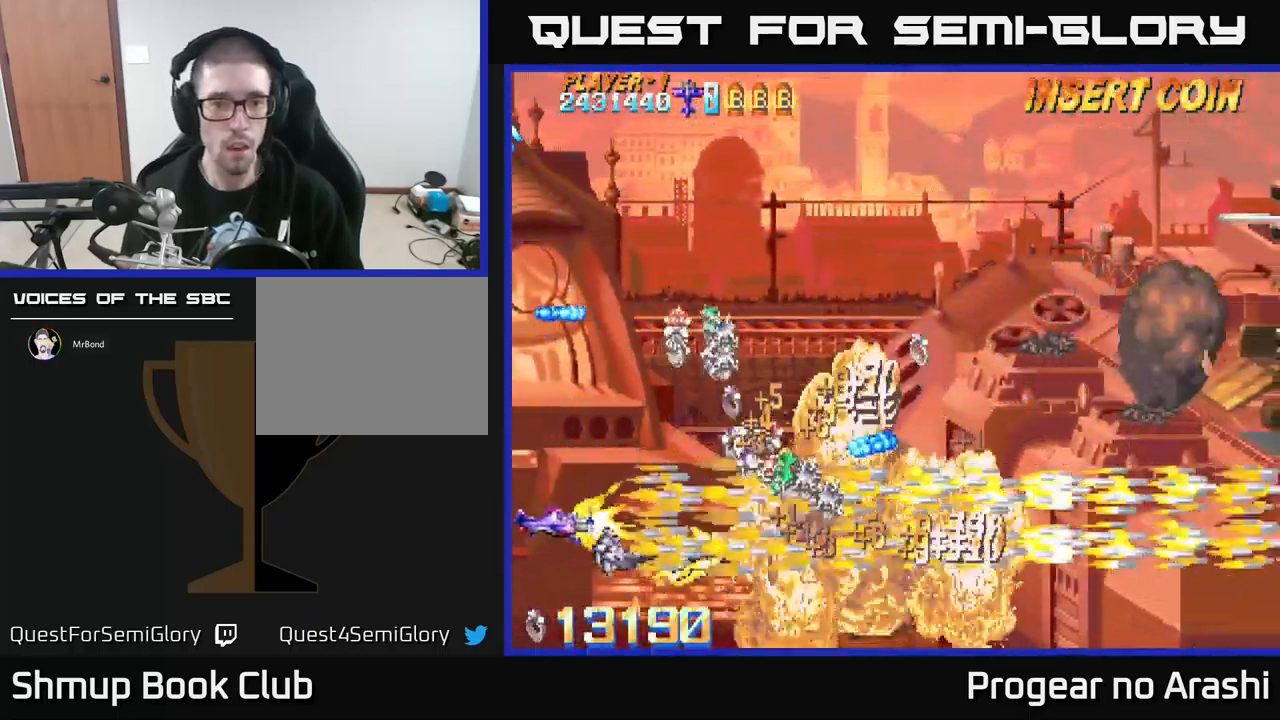
{"buttons": ["A", "X", "DPAD_UP"], "left_stick": "center"}
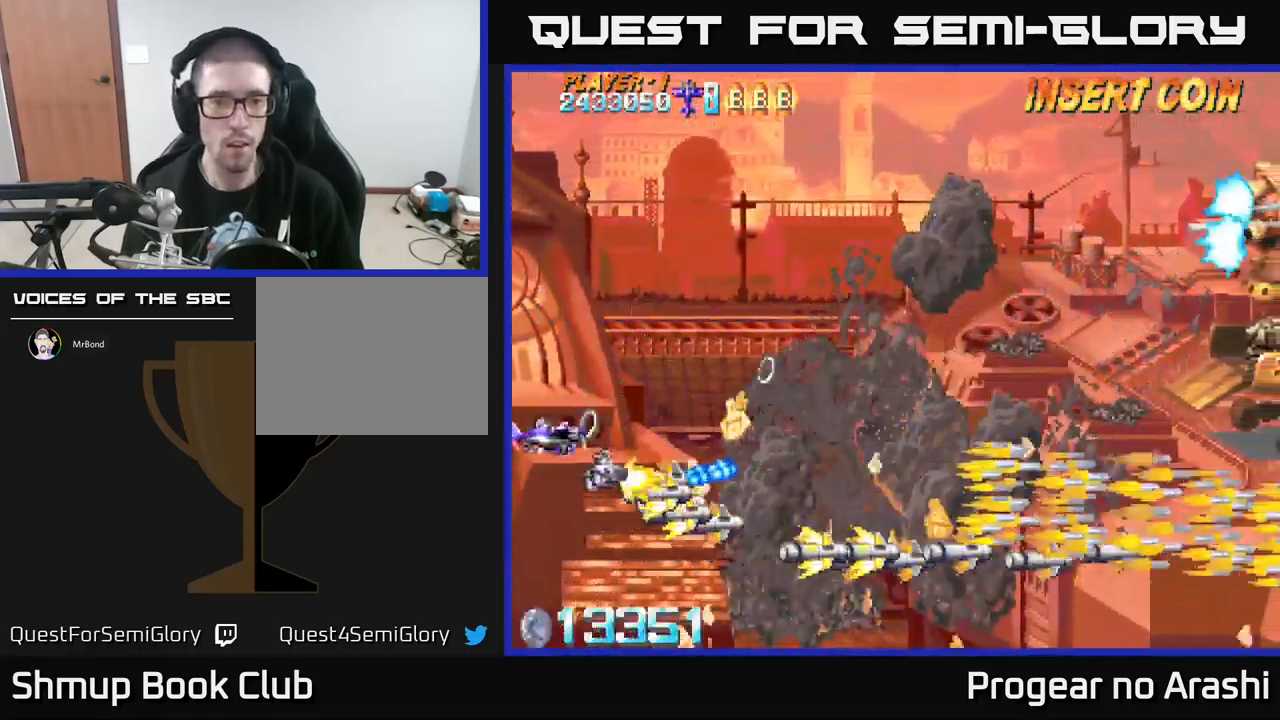
{"buttons": ["X", "DPAD_UP"], "left_stick": "center", "events": [[17, "DPAD_RIGHT", "down"], [50, "A", "up"], [217, "DPAD_UP", "up"], [434, "DPAD_UP", "down"], [484, "DPAD_RIGHT", "up"]]}
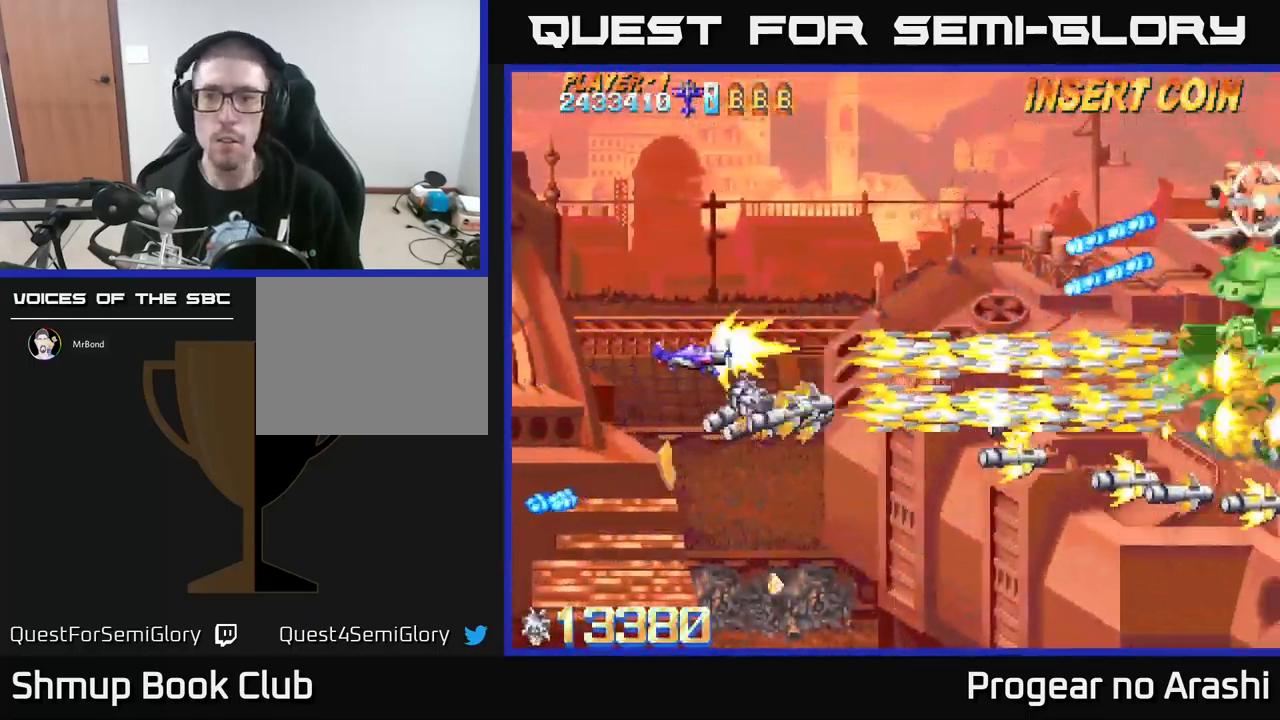
{"buttons": ["X", "DPAD_UP", "DPAD_RIGHT"], "left_stick": "center", "events": [[67, "DPAD_RIGHT", "down"]]}